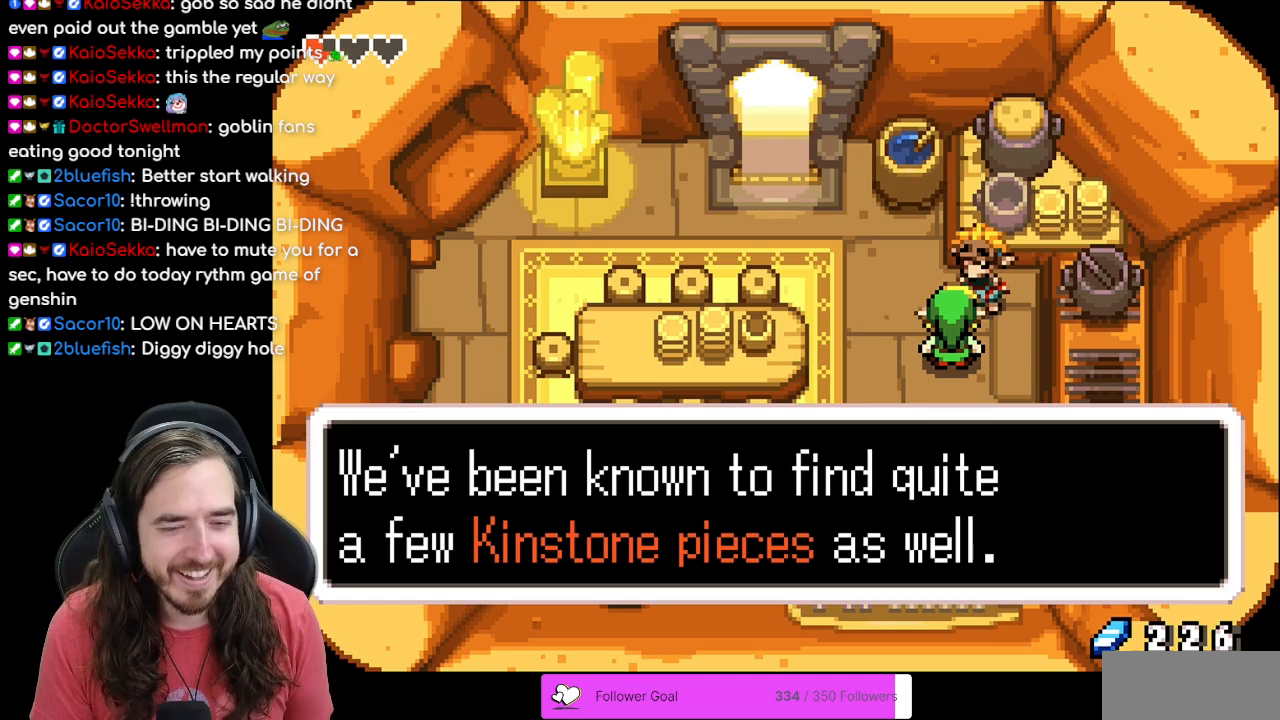
Gameplay with a controller (Nintendo layout); each line is a JSON object with the inputs held at the frame after it. "events" lists button and stick changes between this image and that frame as [ms after this image, input, new state], when the widget could be followed in between. Not read: L1 L3 R3.
{"buttons": ["A"]}
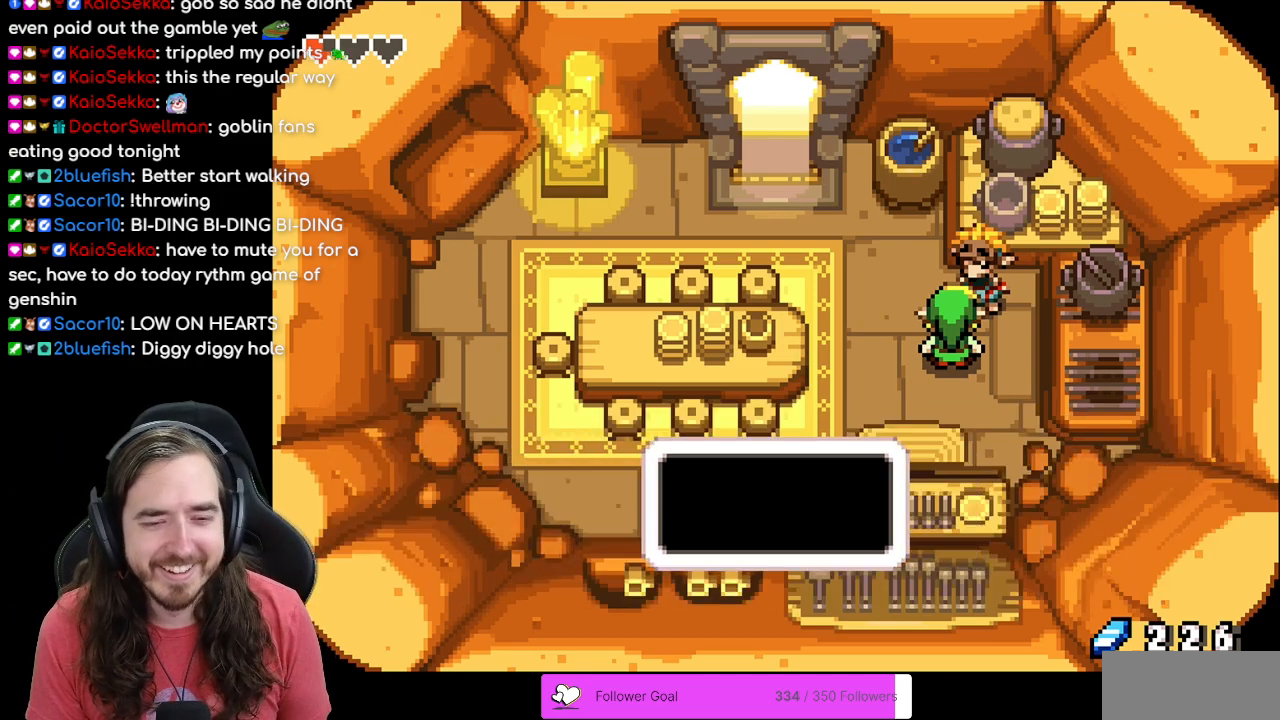
{"buttons": ["DPAD_LEFT"]}
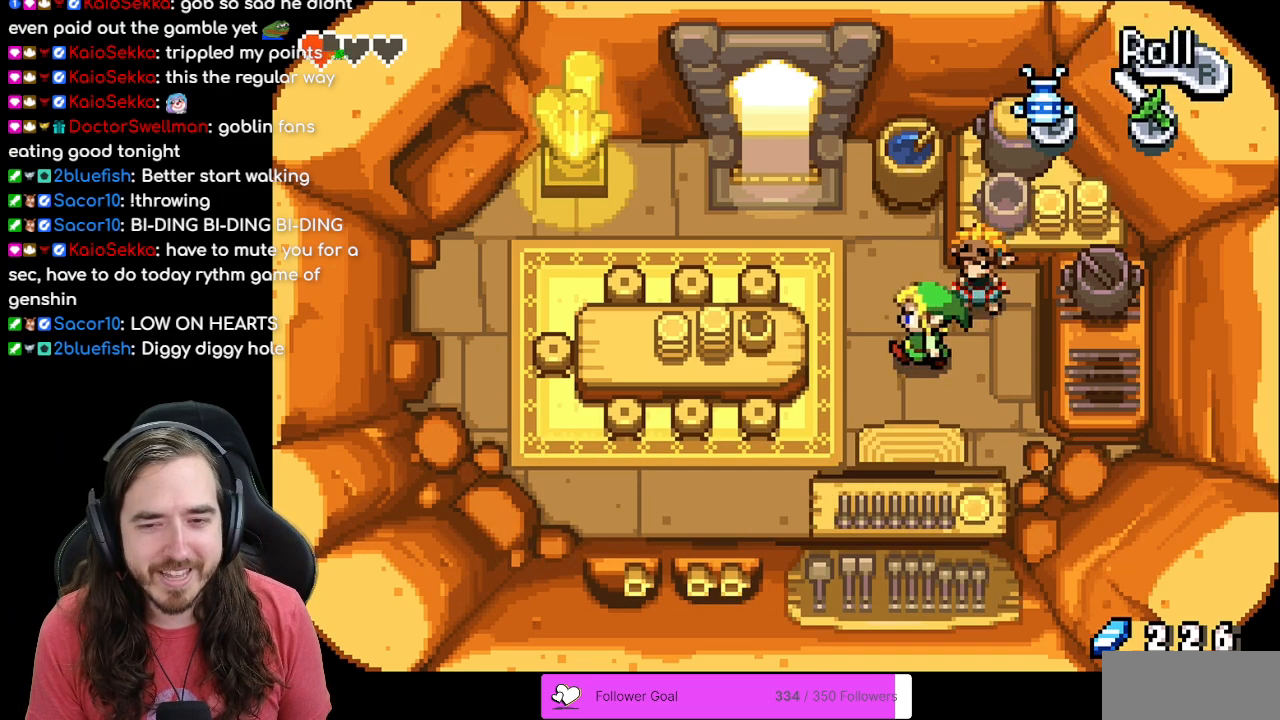
{"buttons": [], "events": [[67, "DPAD_UP", "down"], [133, "DPAD_LEFT", "up"], [250, "DPAD_UP", "up"], [317, "DPAD_RIGHT", "down"], [500, "DPAD_RIGHT", "up"]]}
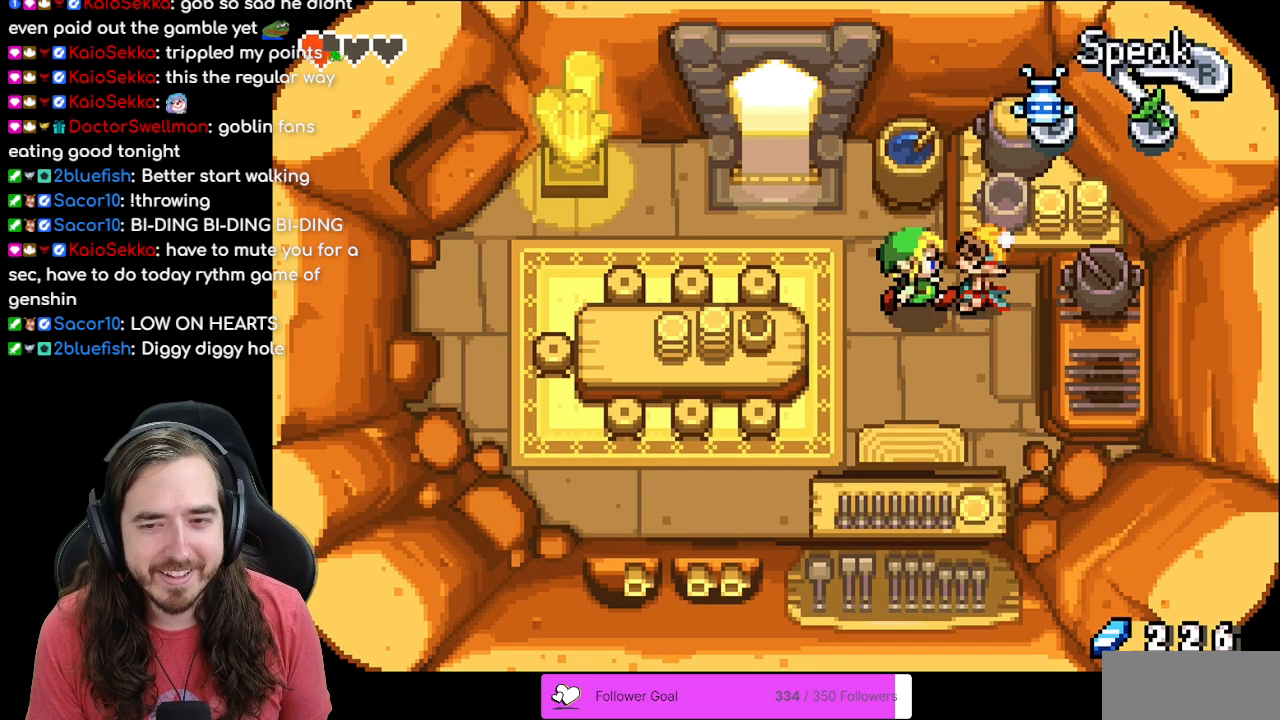
{"buttons": [], "events": []}
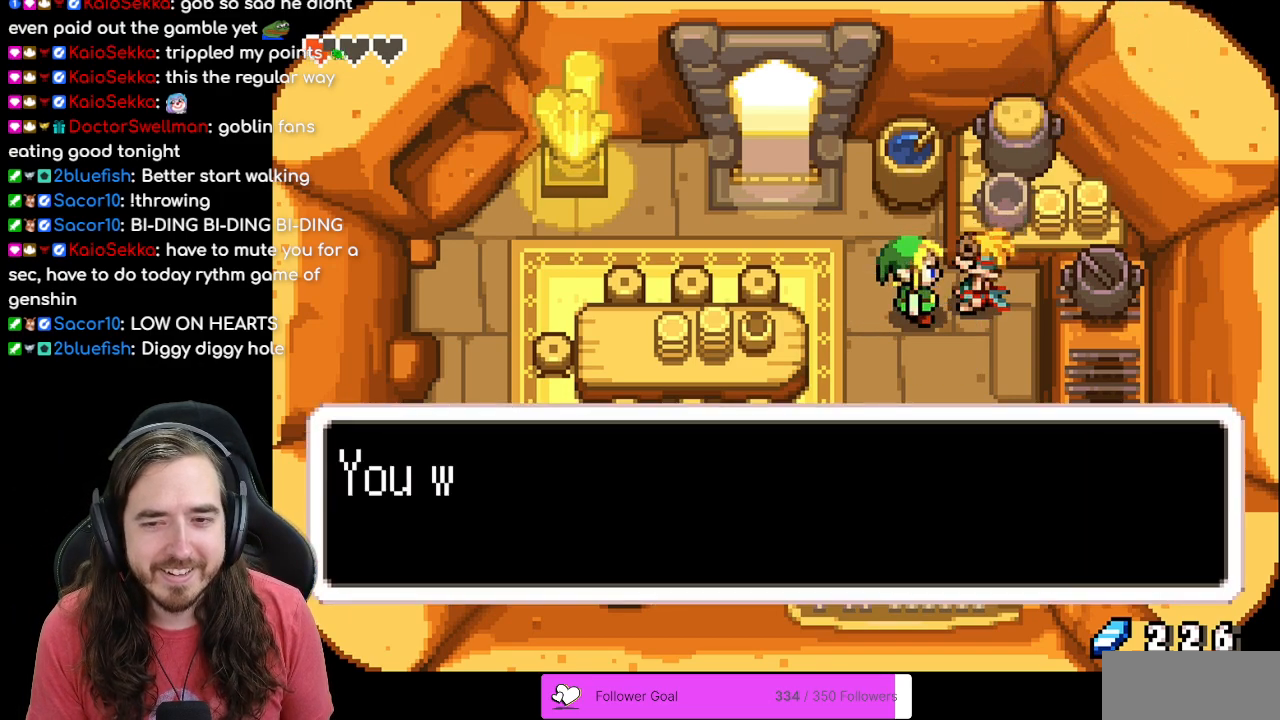
{"buttons": ["A", "B"]}
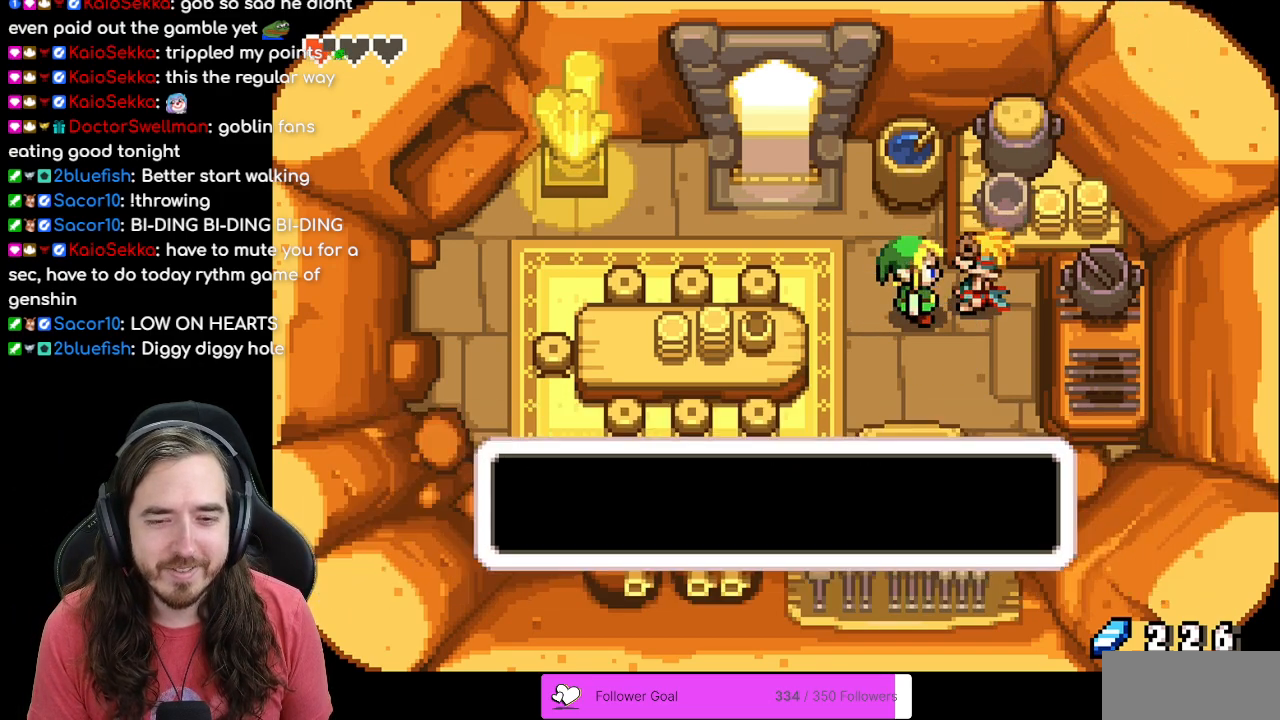
{"buttons": []}
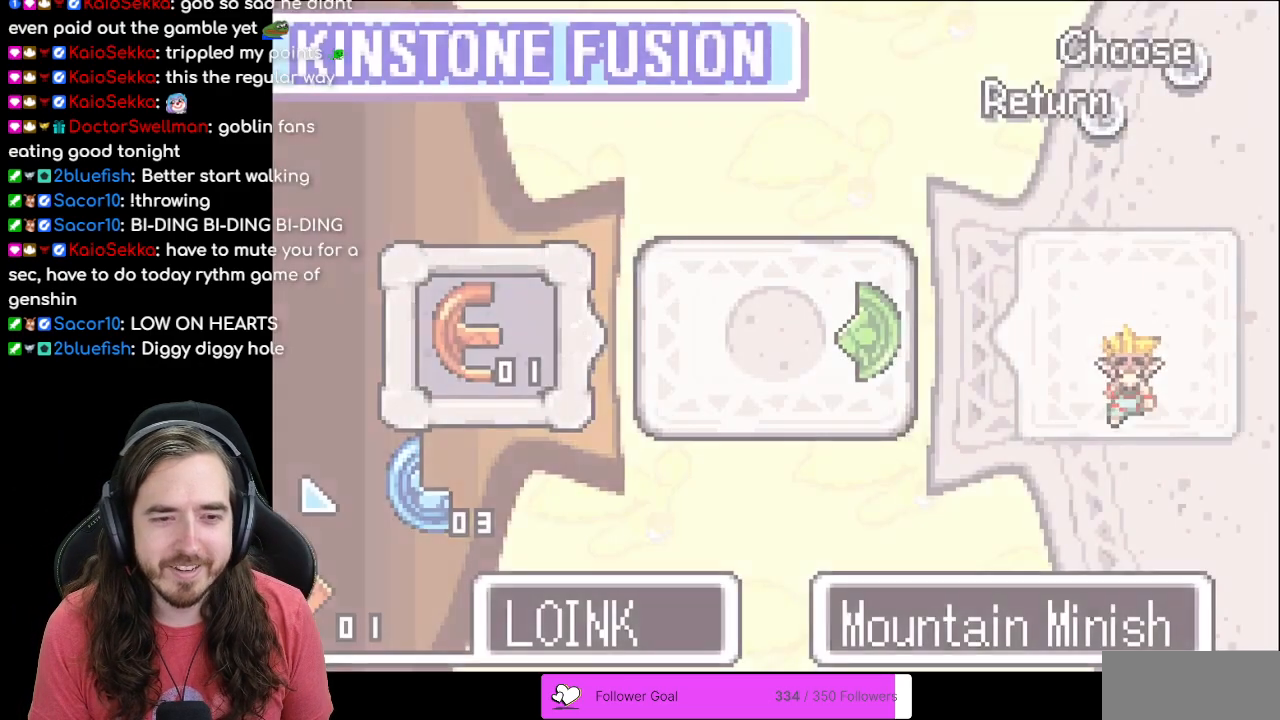
{"buttons": [], "events": [[317, "DPAD_DOWN", "down"], [467, "DPAD_DOWN", "up"]]}
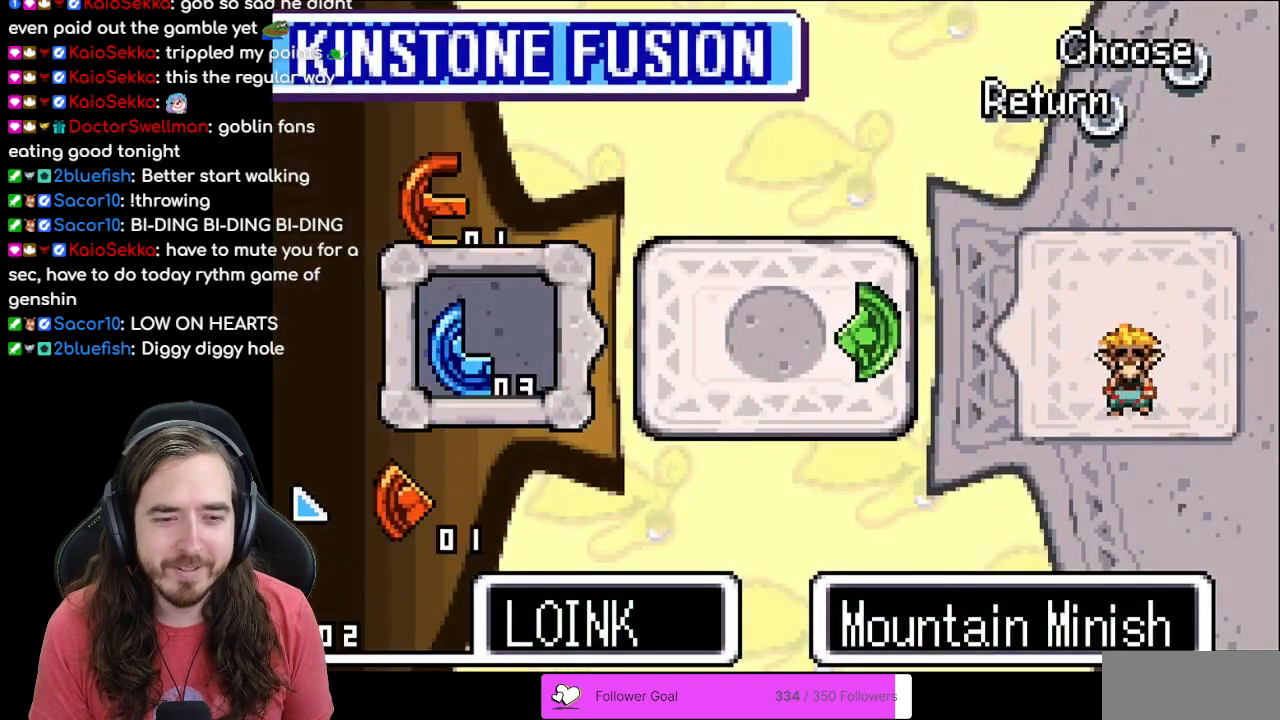
{"buttons": ["DPAD_DOWN"], "events": [[50, "DPAD_DOWN", "down"], [117, "DPAD_DOWN", "up"], [417, "DPAD_DOWN", "down"]]}
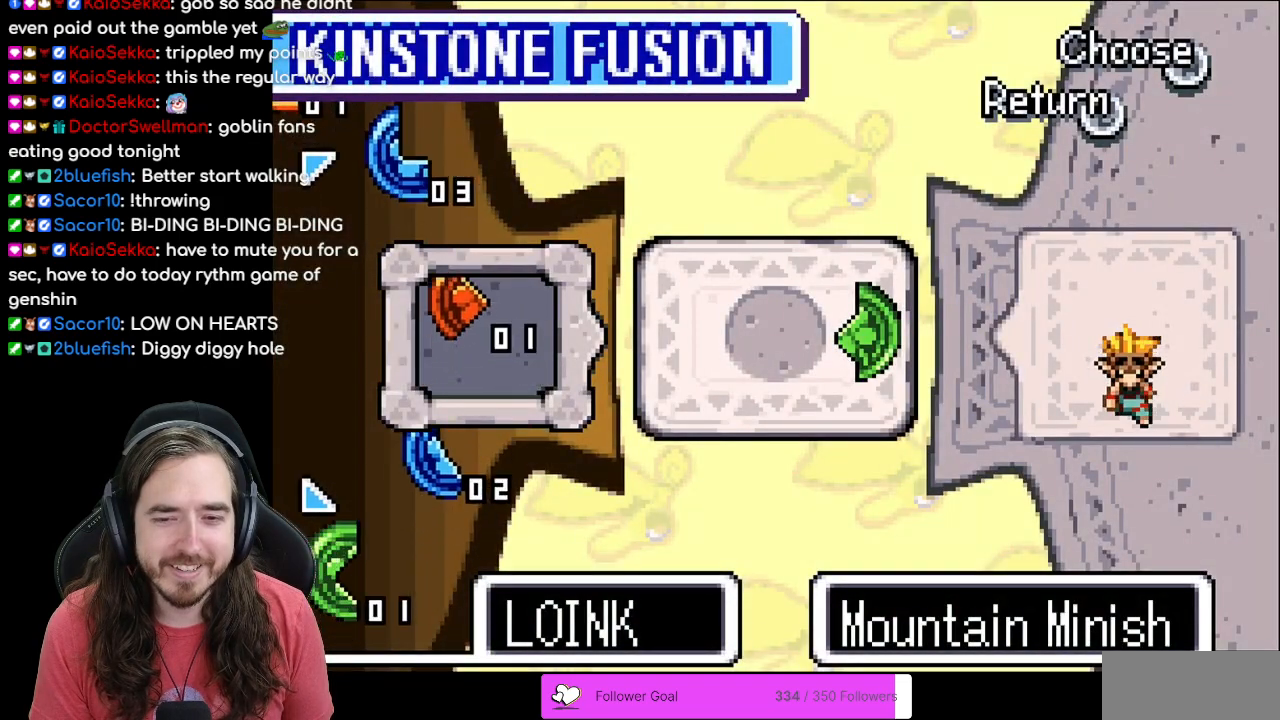
{"buttons": [], "events": [[17, "DPAD_DOWN", "up"], [100, "DPAD_DOWN", "down"], [200, "DPAD_DOWN", "up"]]}